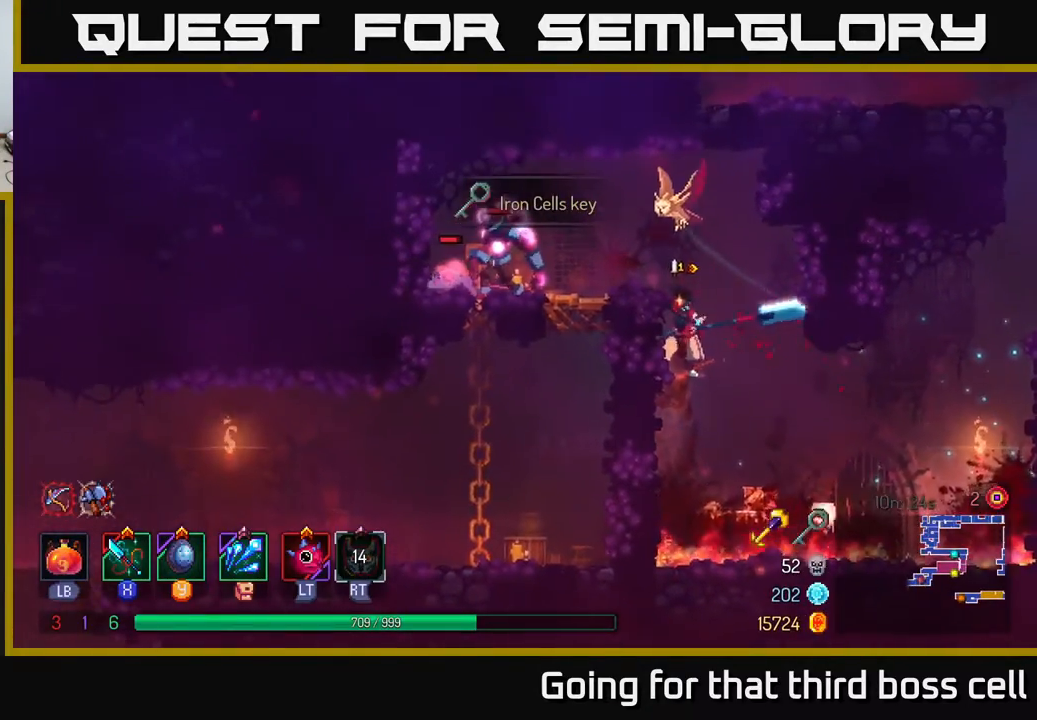
Gameplay with a controller (Xbox layout); each line is a JSON object with the inputs held at the frame after it. "events" lists button and stick changes between this image and that frame as [ms after this image, input, new state], when the widget could be followed in between.
{"buttons": ["A"], "left_stick": "left", "right_stick": "center", "events": [[33, "X", "up"], [100, "X", "down"], [200, "X", "up"], [450, "A", "down"]]}
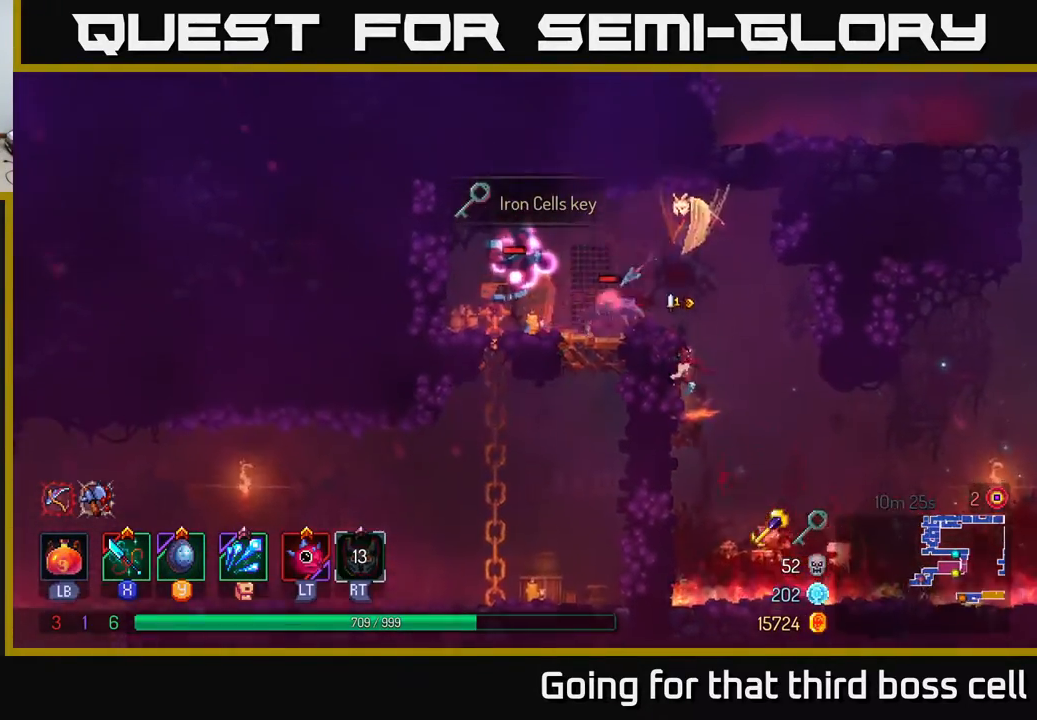
{"buttons": [], "left_stick": "left", "right_stick": "center", "events": [[67, "X", "down"], [100, "A", "up"], [183, "X", "up"], [267, "X", "down"], [350, "X", "up"], [400, "X", "down"], [500, "X", "up"]]}
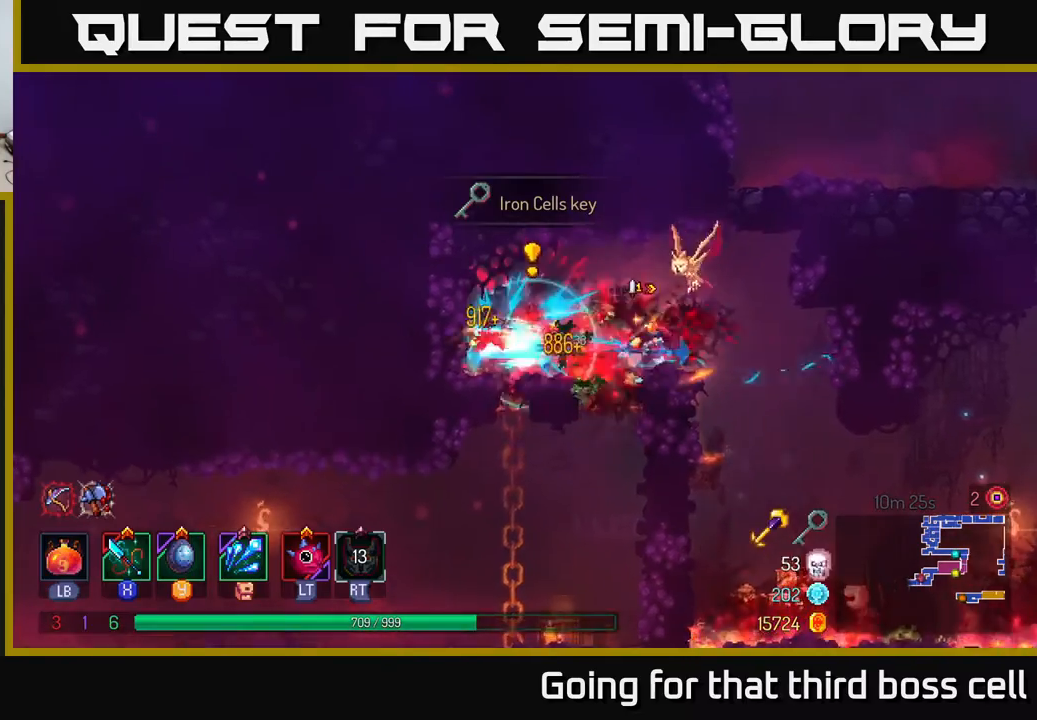
{"buttons": [], "left_stick": "left", "right_stick": "center", "events": [[67, "X", "down"], [167, "X", "up"]]}
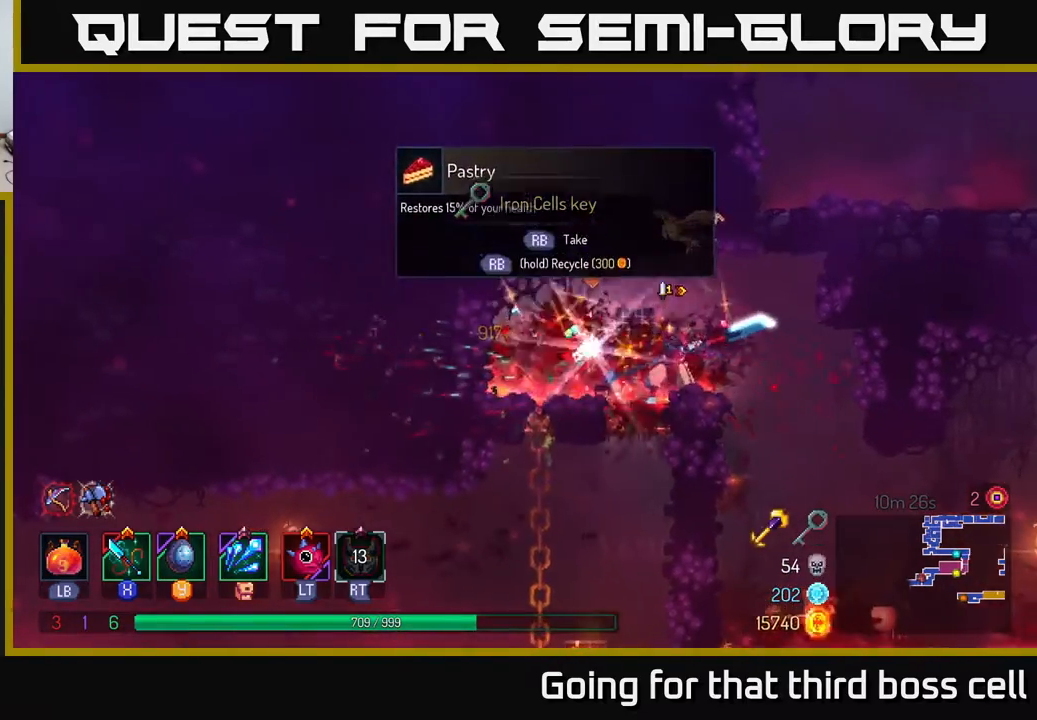
{"buttons": [], "left_stick": "left", "right_stick": "center", "events": [[133, "left_stick", "up-left"], [283, "left_stick", "right"], [333, "R1", "down"], [383, "R1", "up"], [433, "left_stick", "left"]]}
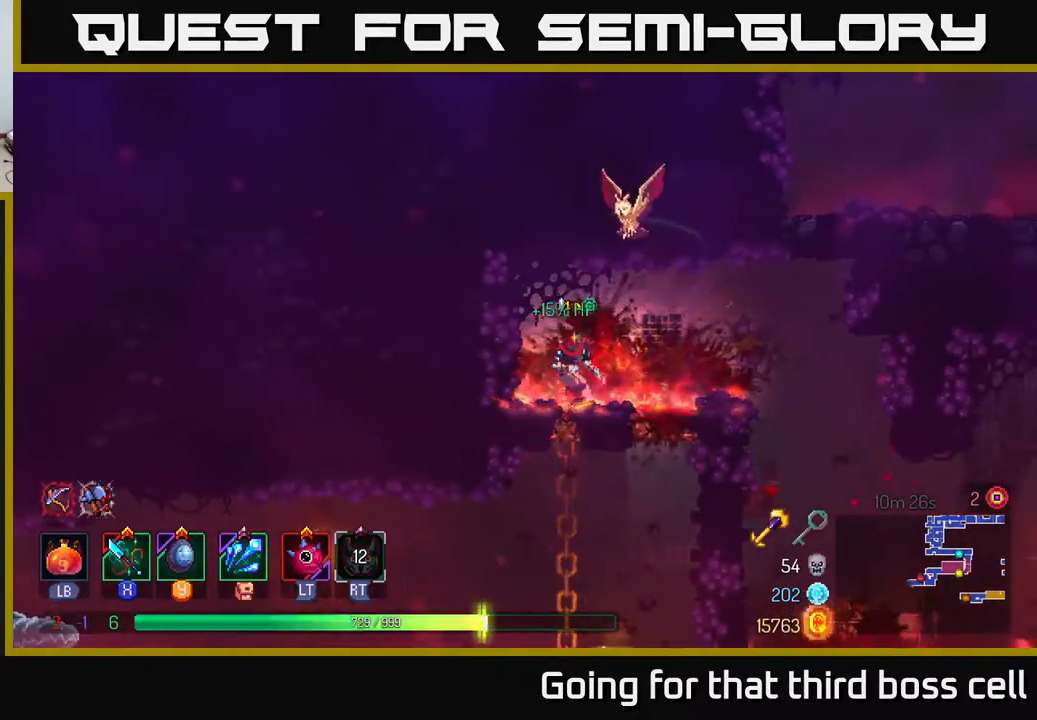
{"buttons": ["A"], "left_stick": "down", "right_stick": "center", "events": [[67, "left_stick", "center"], [150, "left_stick", "left"], [317, "left_stick", "down"], [400, "A", "down"], [450, "A", "up"], [500, "A", "down"]]}
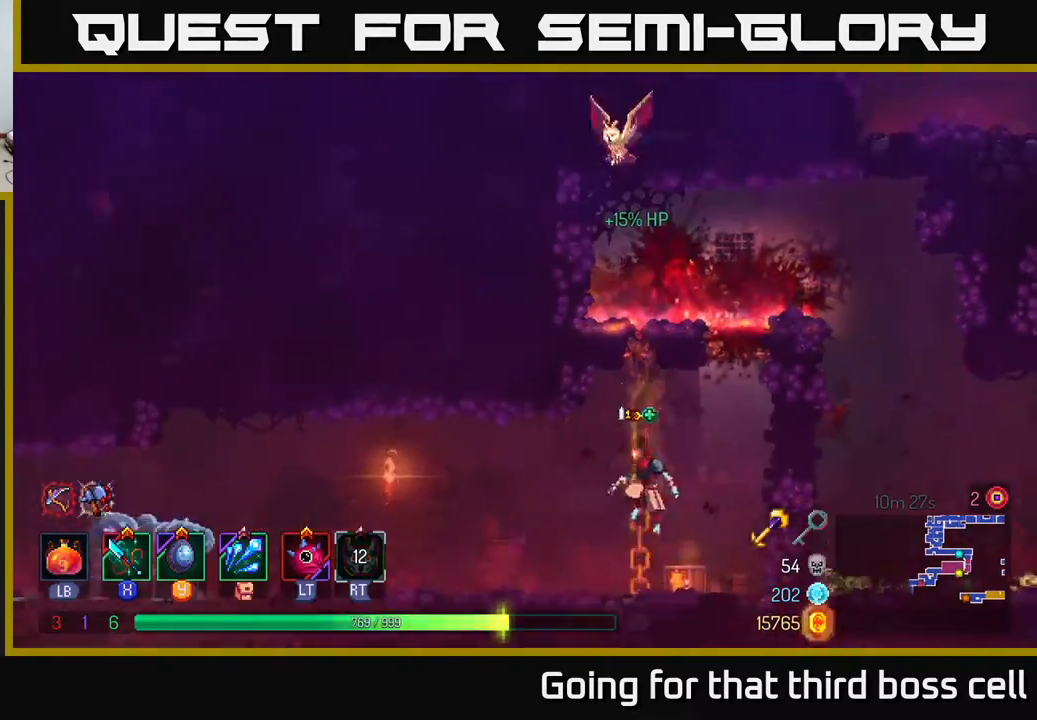
{"buttons": [], "left_stick": "left", "right_stick": "center", "events": [[67, "A", "up"], [100, "left_stick", "left"], [117, "B", "down"], [217, "B", "up"]]}
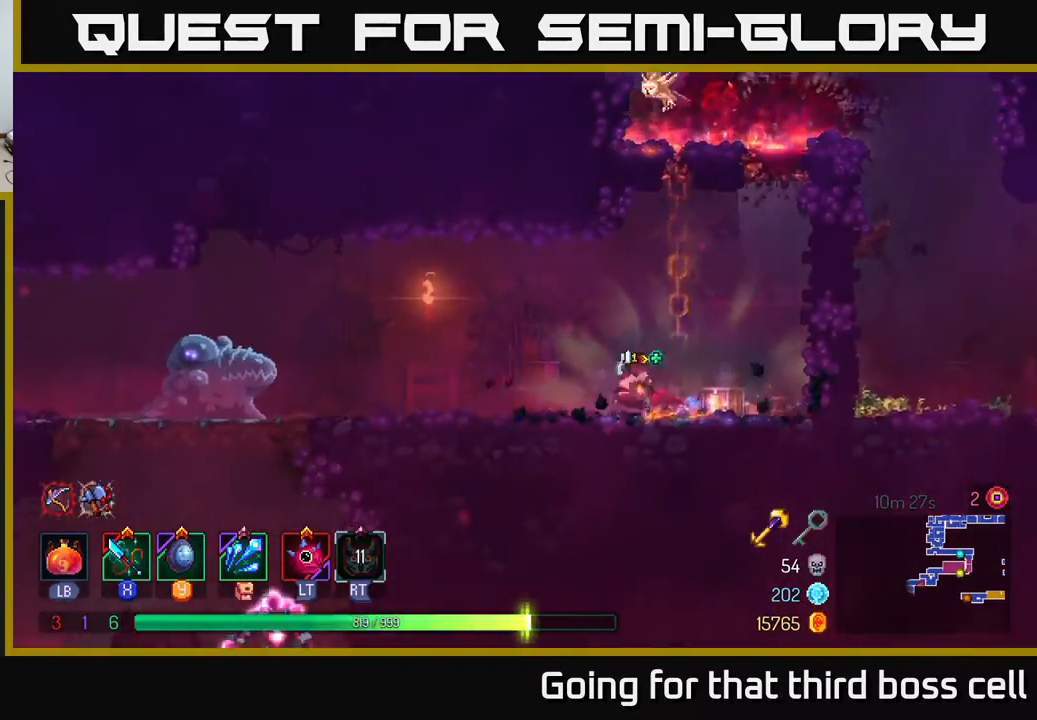
{"buttons": ["X"], "left_stick": "left", "right_stick": "center", "events": [[283, "X", "down"], [350, "X", "up"], [450, "X", "down"]]}
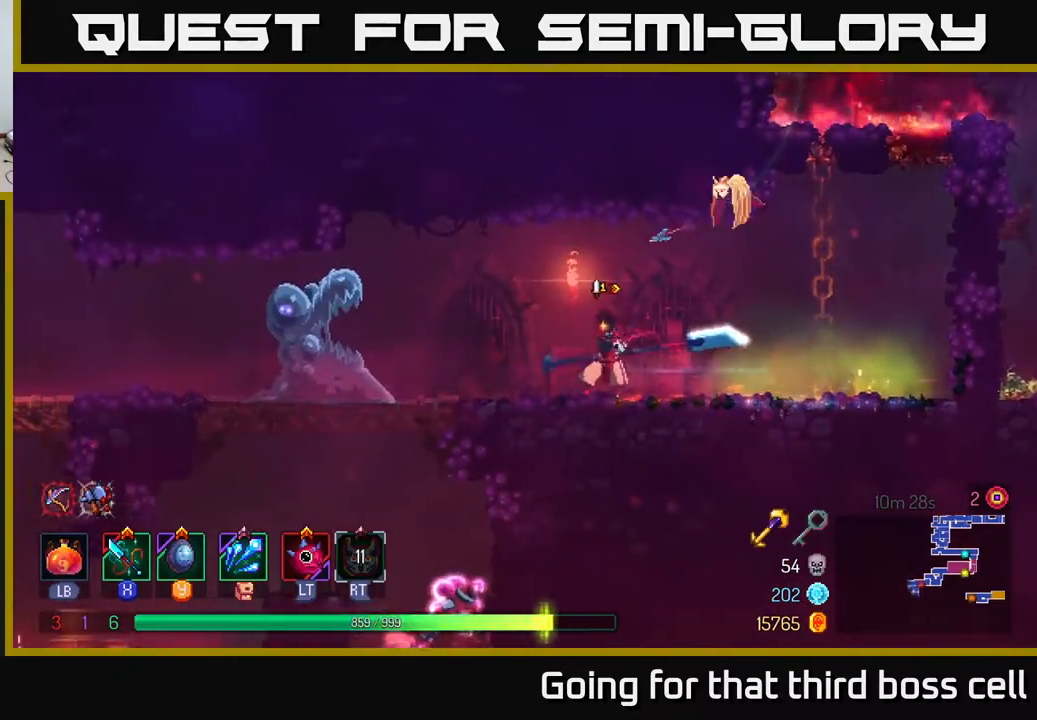
{"buttons": ["X"], "left_stick": "left", "right_stick": "center", "events": [[50, "X", "up"], [150, "X", "down"], [217, "X", "up"], [283, "X", "down"], [350, "X", "up"], [433, "X", "down"]]}
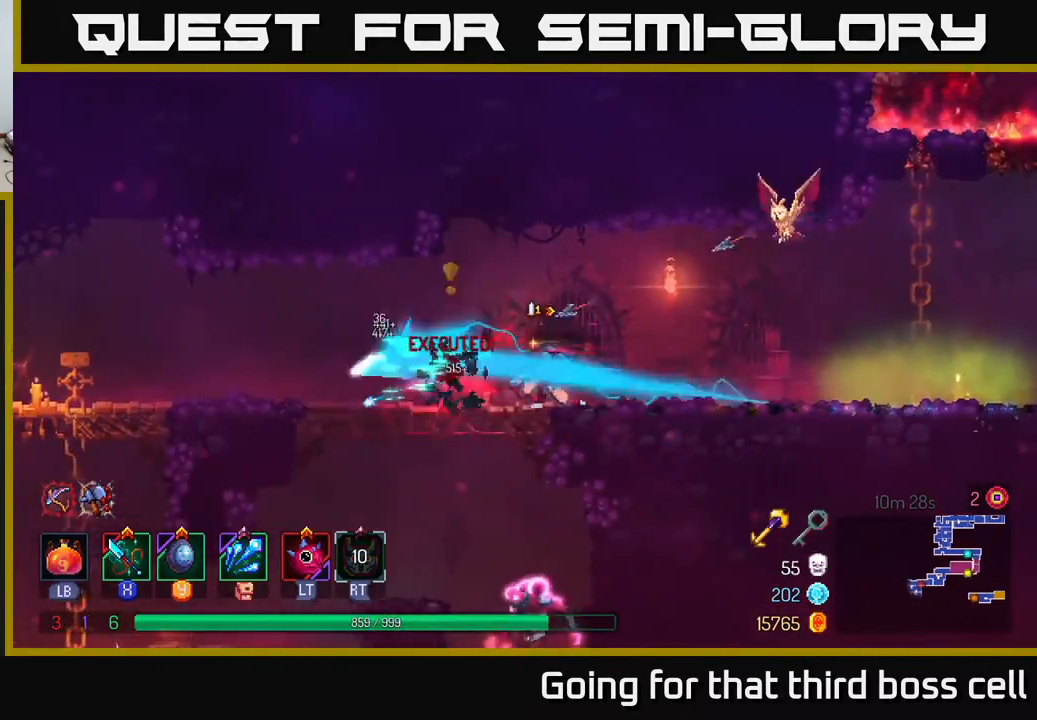
{"buttons": [], "left_stick": "up-left", "right_stick": "center", "events": [[50, "X", "up"], [83, "X", "down"], [167, "X", "up"], [250, "X", "down"], [367, "X", "up"], [467, "left_stick", "up-left"]]}
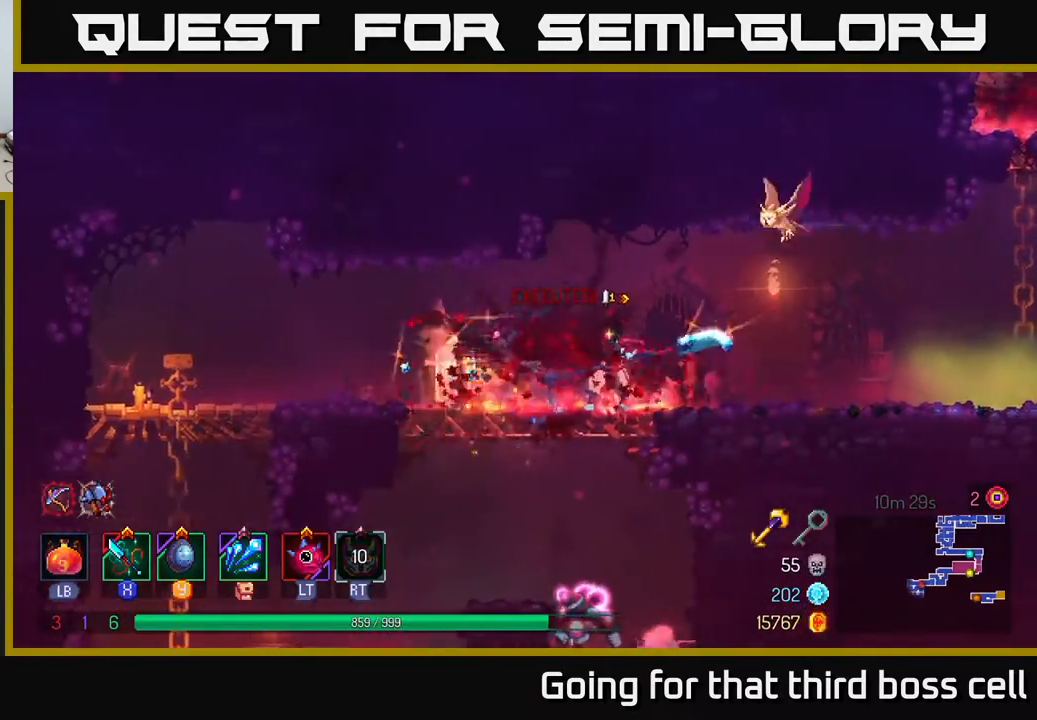
{"buttons": [], "left_stick": "down", "right_stick": "center", "events": [[117, "left_stick", "down"], [150, "A", "down"], [217, "A", "up"], [300, "A", "down"], [350, "A", "up"], [417, "A", "down"], [500, "A", "up"]]}
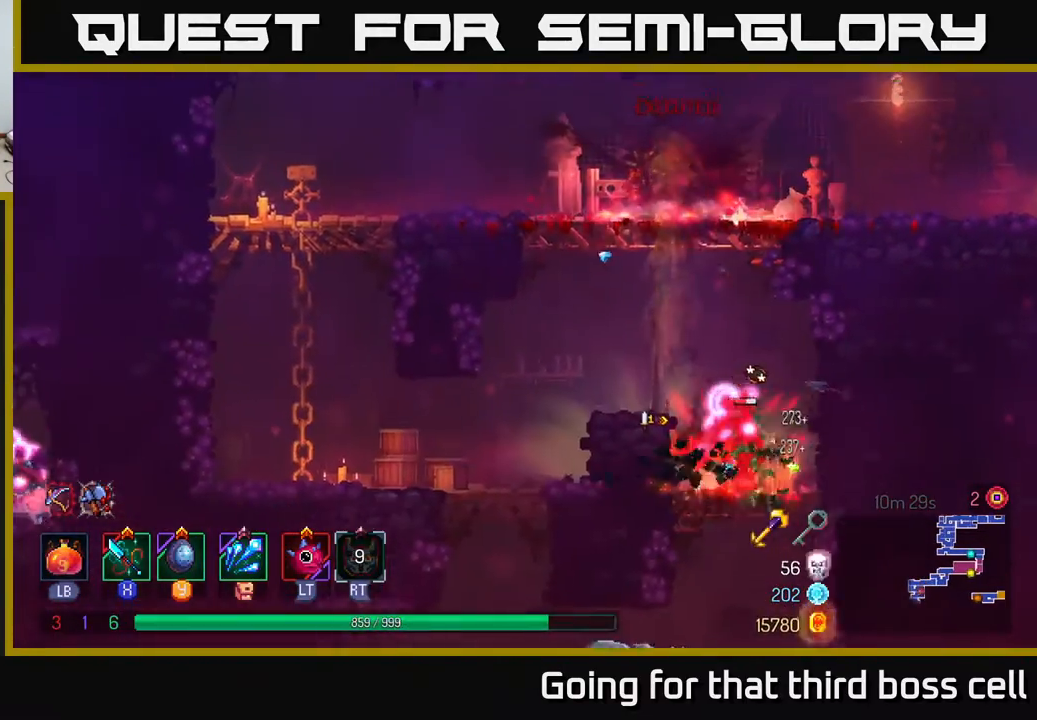
{"buttons": ["X"], "left_stick": "right", "right_stick": "center", "events": [[167, "left_stick", "center"], [267, "X", "down"], [300, "left_stick", "right"], [333, "X", "up"], [400, "X", "down"]]}
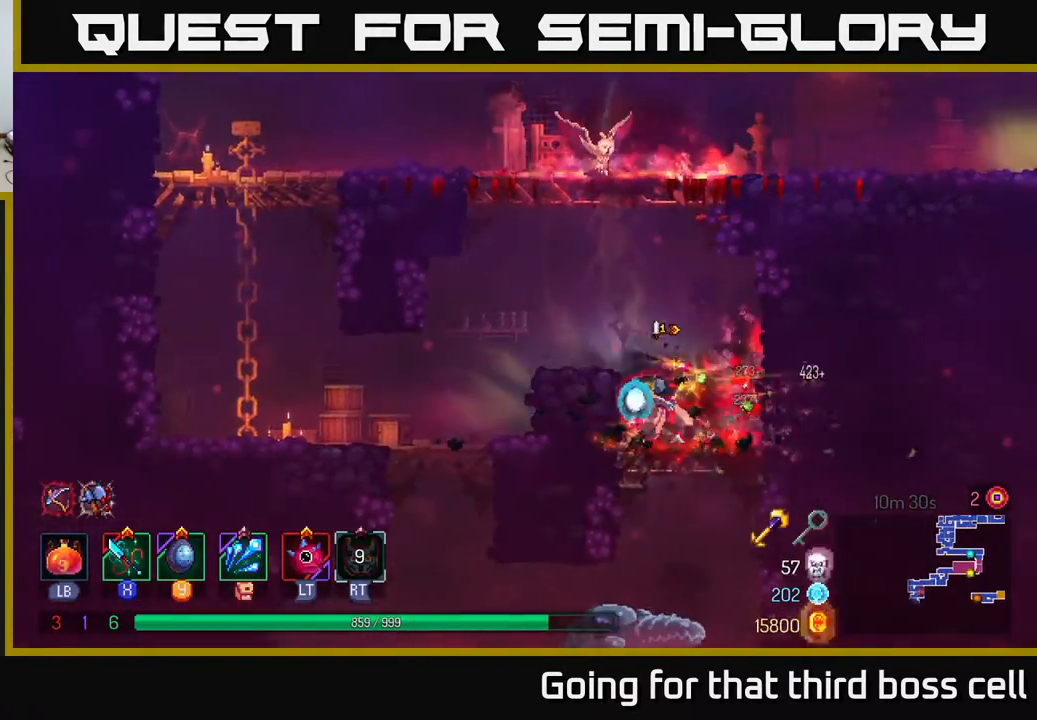
{"buttons": [], "left_stick": "left", "right_stick": "center", "events": [[17, "X", "up"], [83, "X", "down"], [150, "left_stick", "center"], [167, "X", "up"], [233, "X", "down"], [317, "X", "up"], [433, "left_stick", "left"]]}
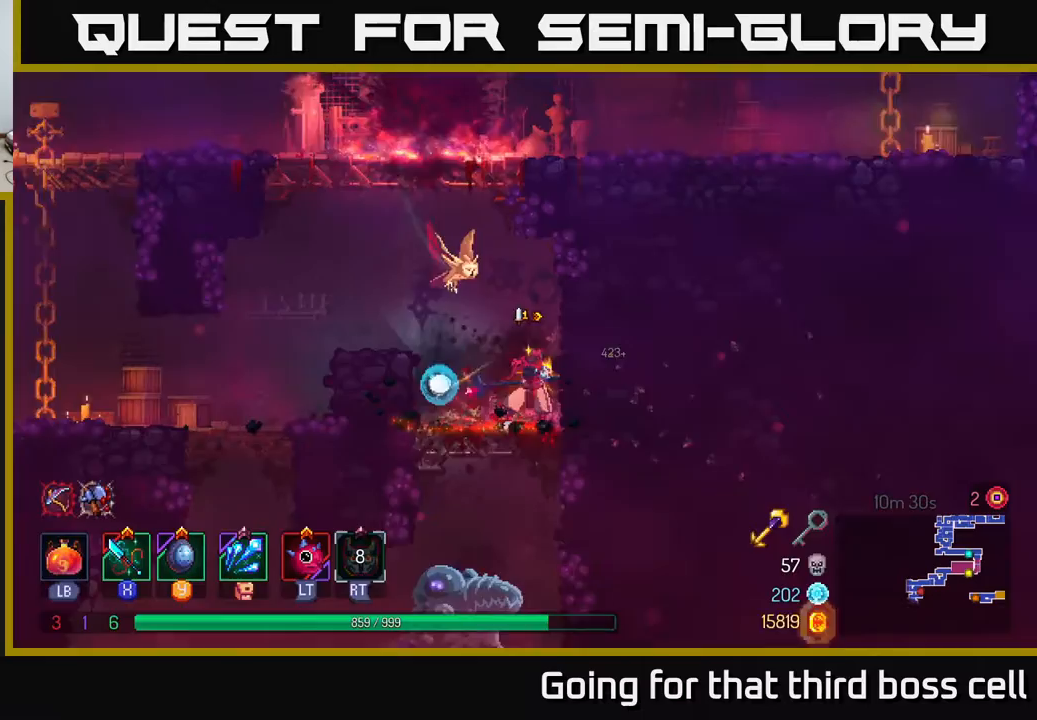
{"buttons": [], "left_stick": "down-left", "right_stick": "center", "events": [[50, "left_stick", "down"], [67, "A", "down"], [117, "A", "up"], [200, "A", "down"], [283, "A", "up"], [383, "A", "down"], [450, "A", "up"], [500, "left_stick", "down-left"]]}
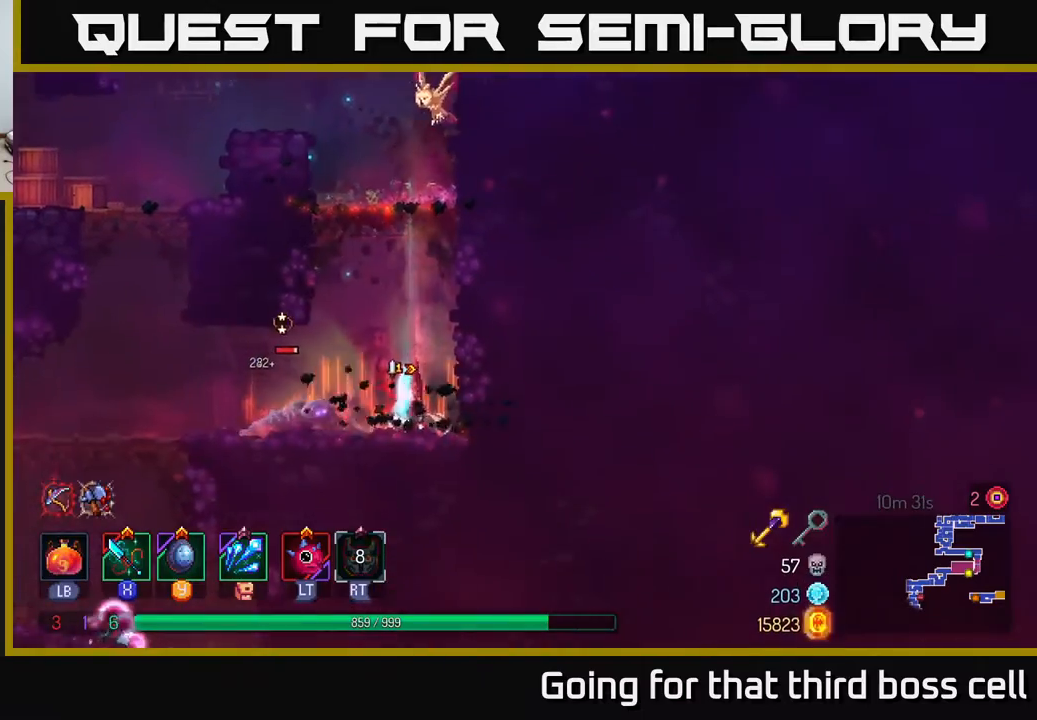
{"buttons": [], "left_stick": "left", "right_stick": "center", "events": [[33, "left_stick", "left"], [83, "X", "down"], [183, "X", "up"], [233, "X", "down"], [317, "X", "up"], [383, "X", "down"], [467, "X", "up"]]}
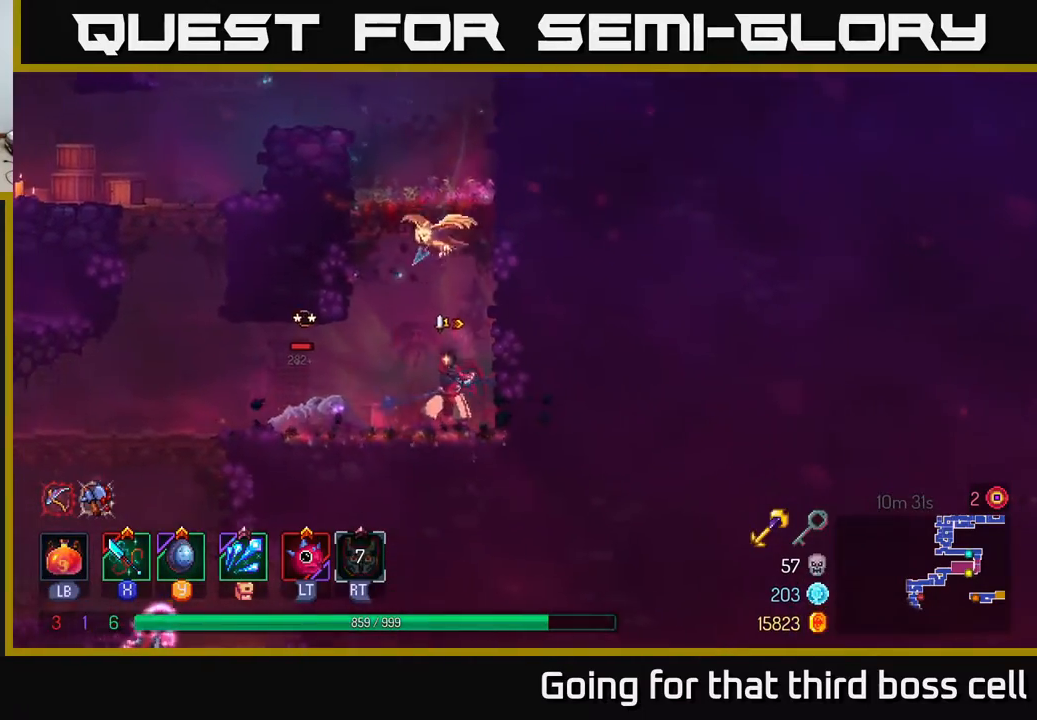
{"buttons": [], "left_stick": "left", "right_stick": "center", "events": [[33, "X", "down"], [167, "X", "up"], [233, "X", "down"], [233, "left_stick", "center"], [317, "X", "up"], [417, "left_stick", "left"]]}
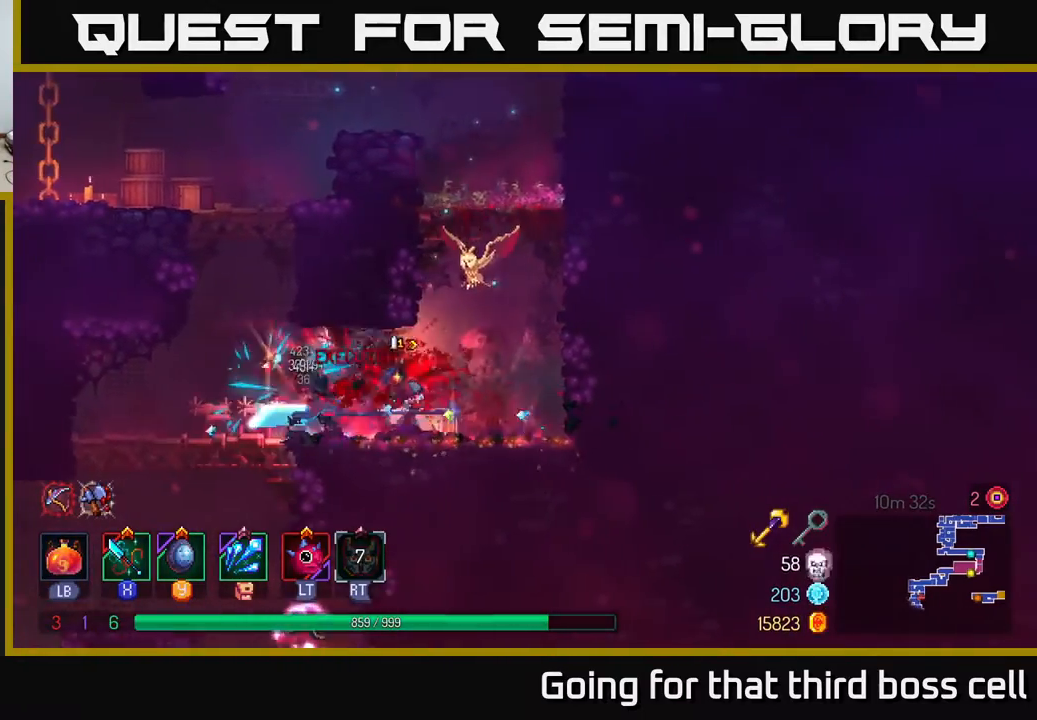
{"buttons": [], "left_stick": "left", "right_stick": "center", "events": []}
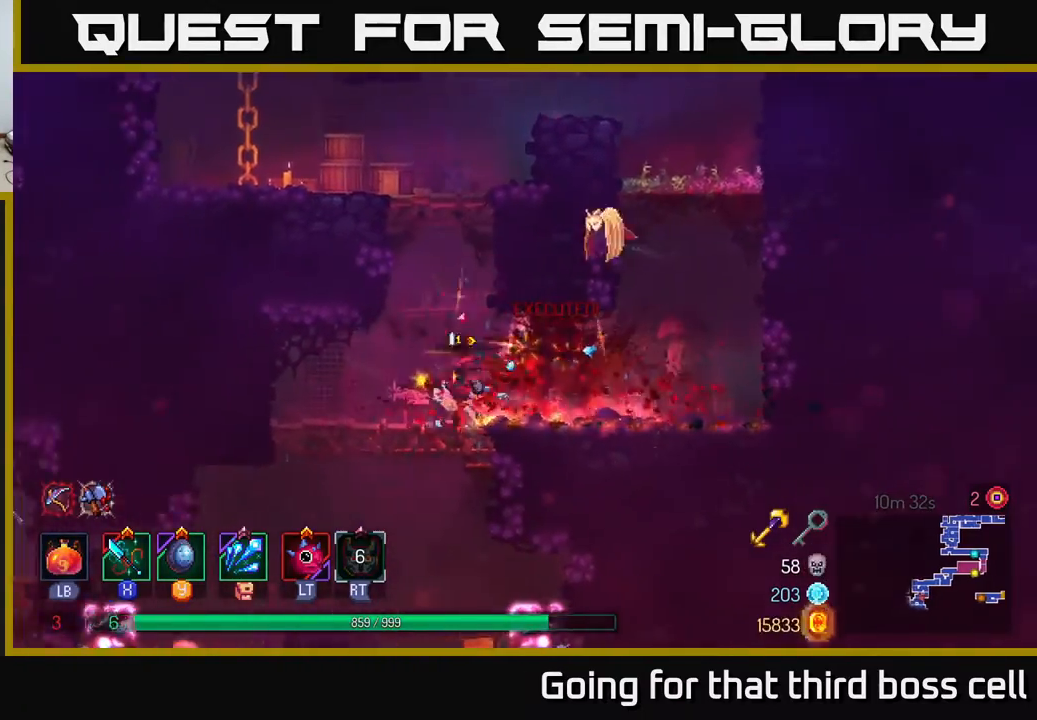
{"buttons": [], "left_stick": "center", "right_stick": "center", "events": [[33, "left_stick", "down"], [50, "A", "down"], [83, "A", "up"], [150, "A", "down"], [233, "A", "up"], [400, "left_stick", "center"]]}
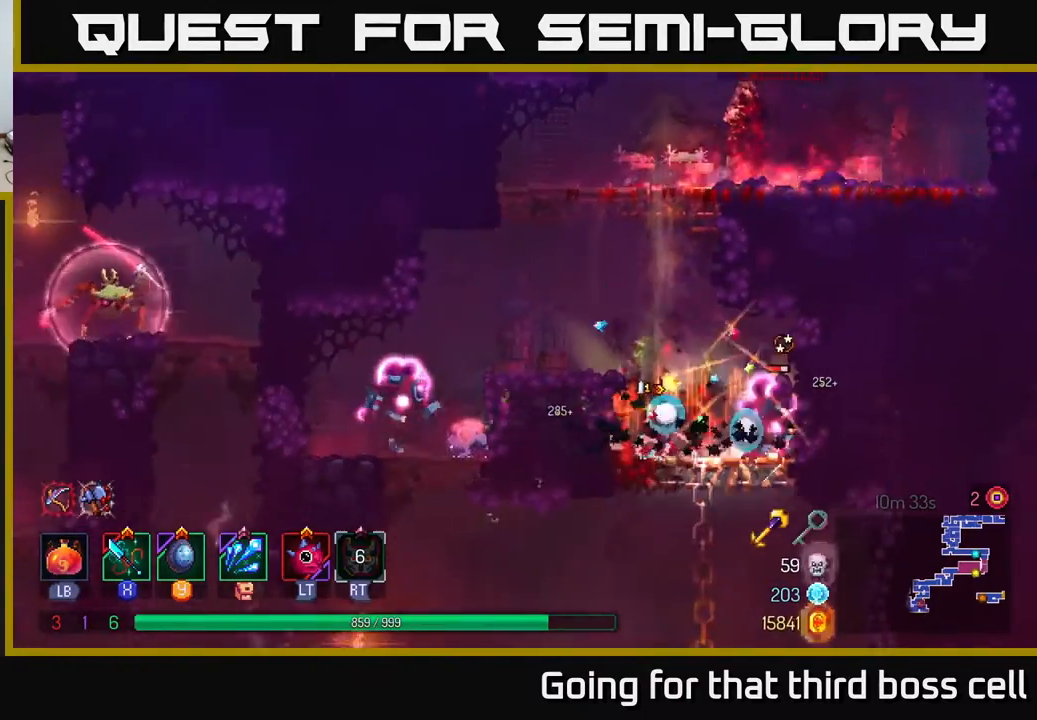
{"buttons": ["X"], "left_stick": "right", "right_stick": "center", "events": [[117, "left_stick", "right"], [133, "X", "down"], [233, "X", "up"], [283, "X", "down"], [350, "X", "up"], [433, "X", "down"]]}
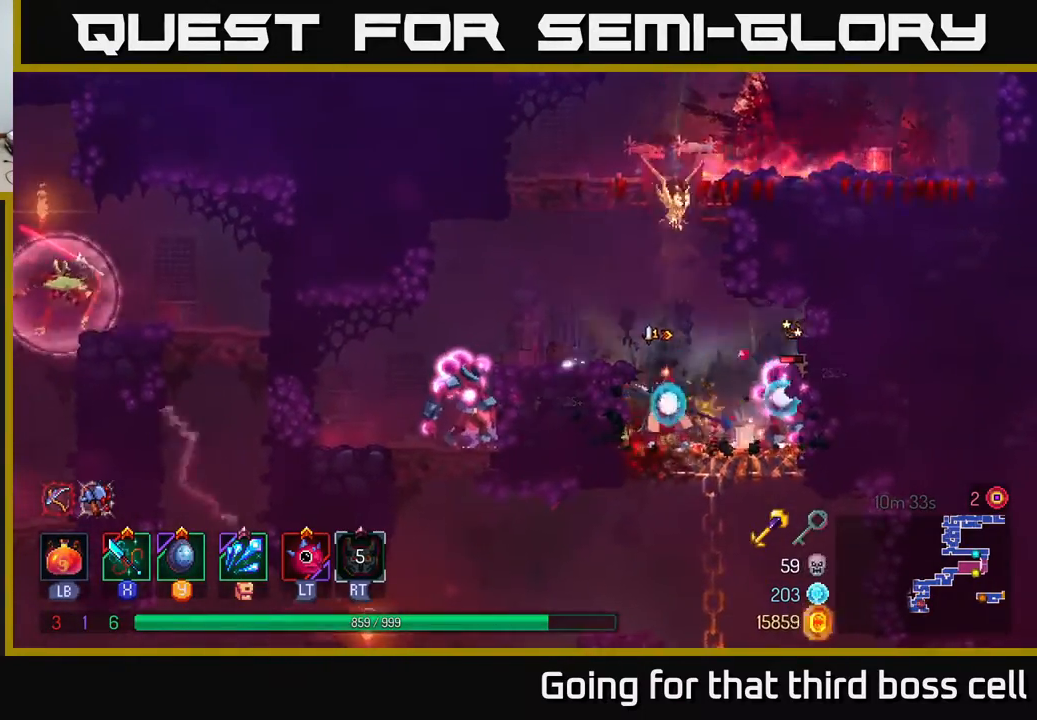
{"buttons": ["A"], "left_stick": "left", "right_stick": "center", "events": [[17, "X", "up"], [217, "left_stick", "center"], [300, "left_stick", "left"], [417, "A", "down"]]}
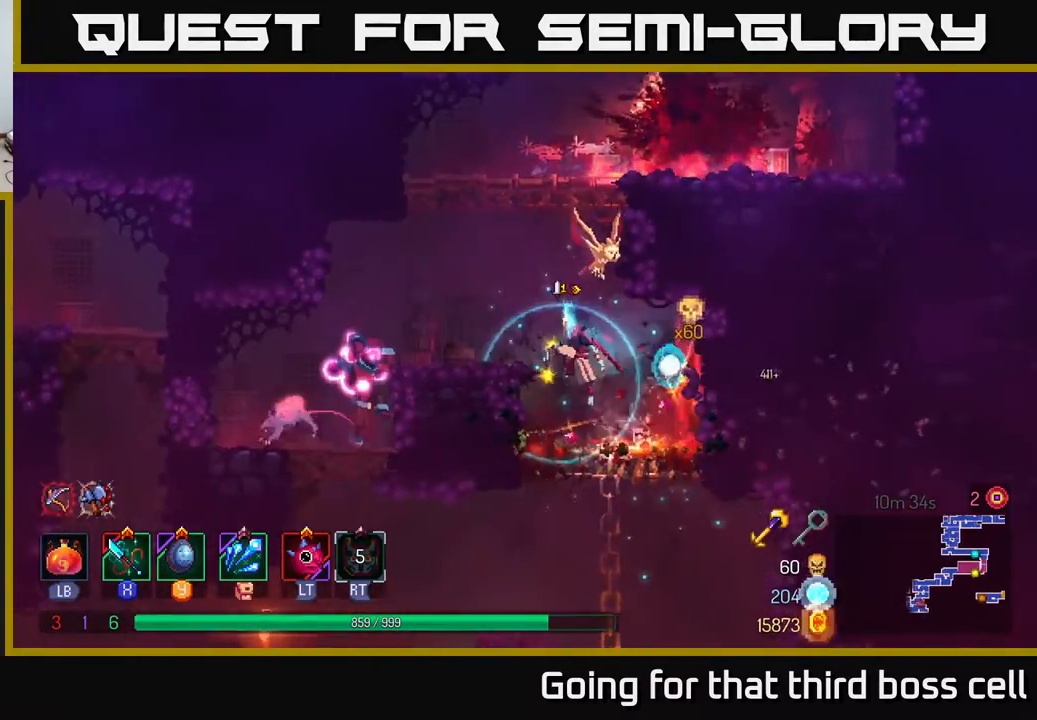
{"buttons": [], "left_stick": "left", "right_stick": "center", "events": [[33, "A", "up"], [133, "A", "down"], [167, "A", "up"], [350, "B", "down"], [500, "B", "up"]]}
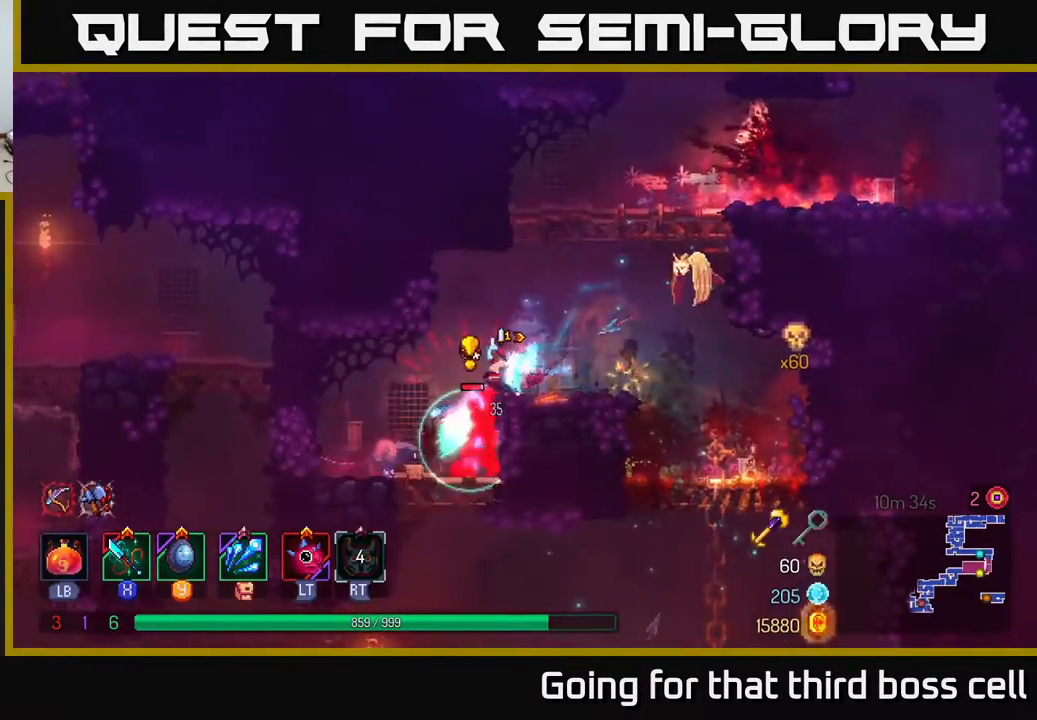
{"buttons": [], "left_stick": "center", "right_stick": "center", "events": [[117, "left_stick", "down"], [133, "A", "down"], [183, "A", "up"], [250, "A", "down"], [350, "A", "up"], [483, "left_stick", "center"]]}
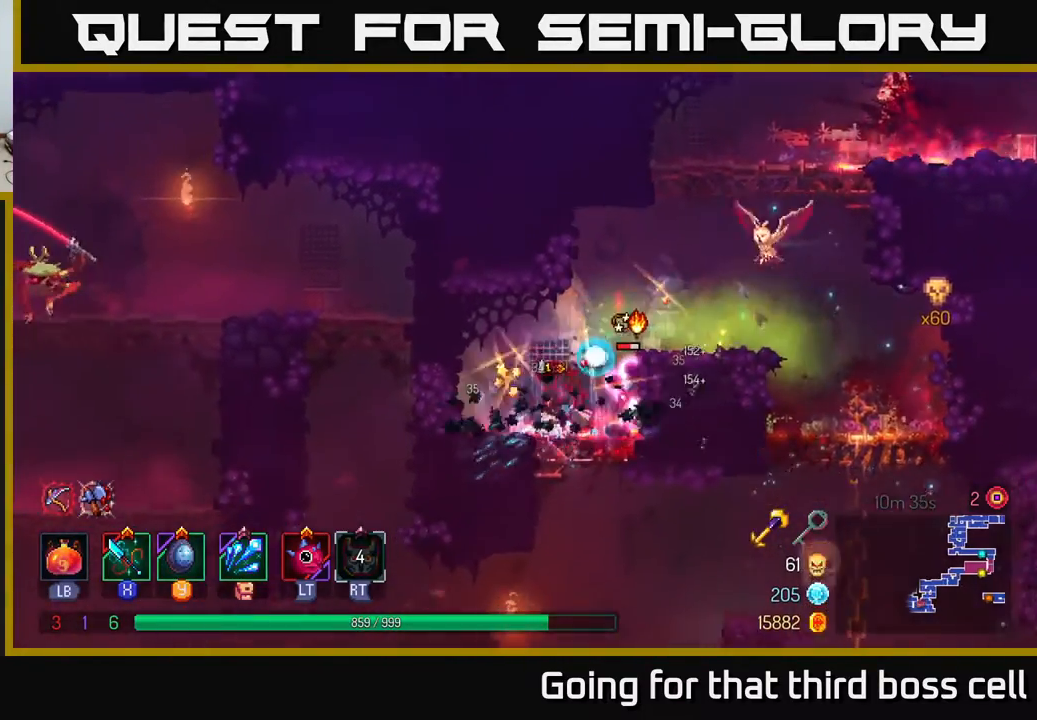
{"buttons": [], "left_stick": "right", "right_stick": "center", "events": [[150, "left_stick", "left"], [433, "X", "down"], [433, "left_stick", "right"], [483, "X", "up"]]}
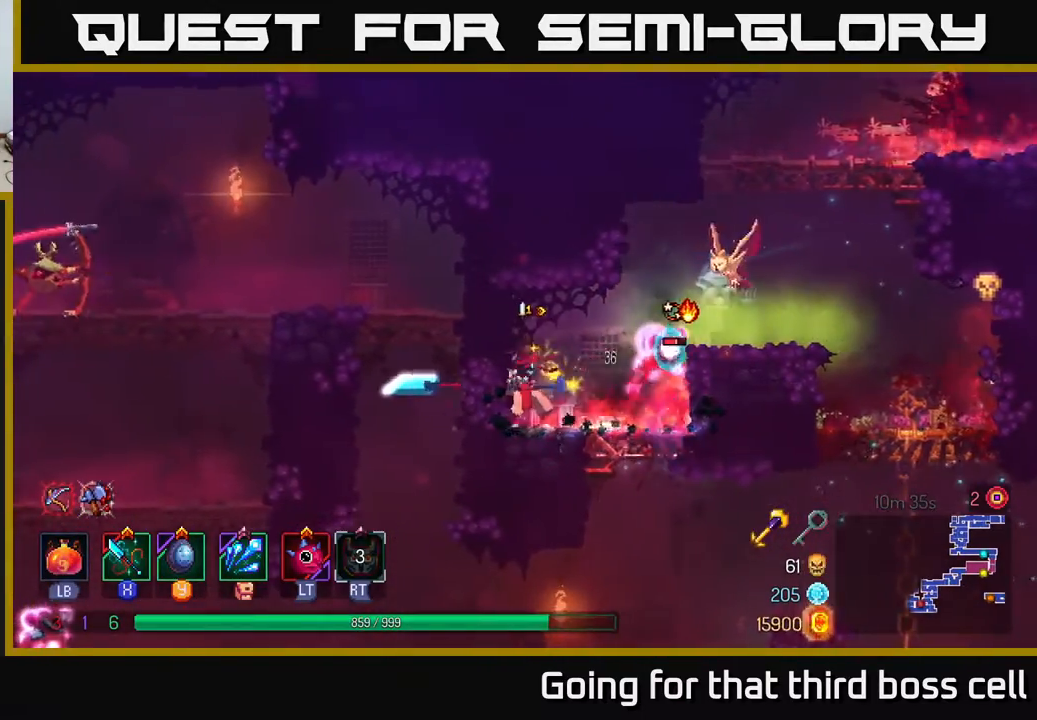
{"buttons": [], "left_stick": "center", "right_stick": "center", "events": [[50, "X", "down"], [150, "X", "up"], [233, "left_stick", "center"]]}
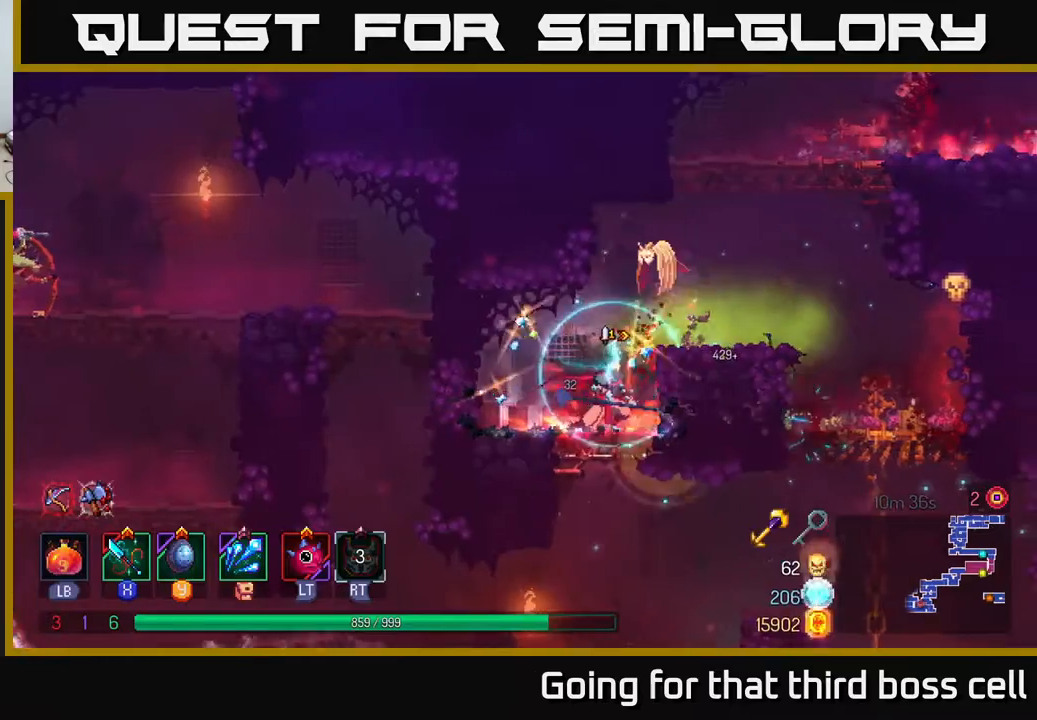
{"buttons": [], "left_stick": "right", "right_stick": "center", "events": [[83, "left_stick", "right"], [117, "A", "down"], [200, "A", "up"]]}
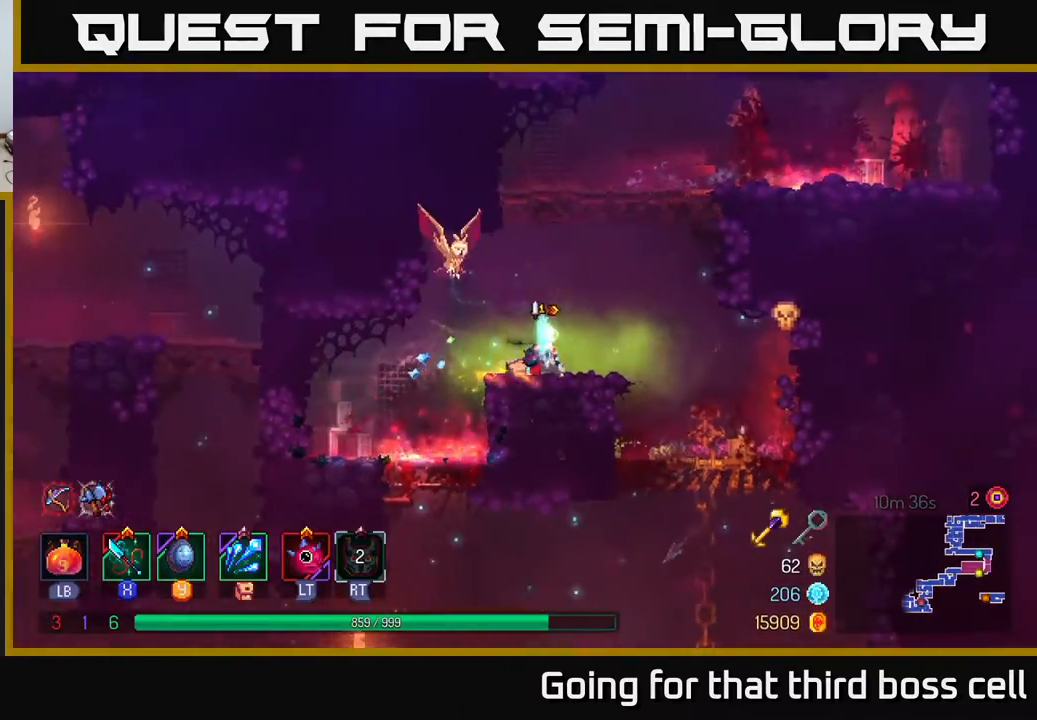
{"buttons": [], "left_stick": "left", "right_stick": "center", "events": [[317, "left_stick", "center"], [383, "left_stick", "left"]]}
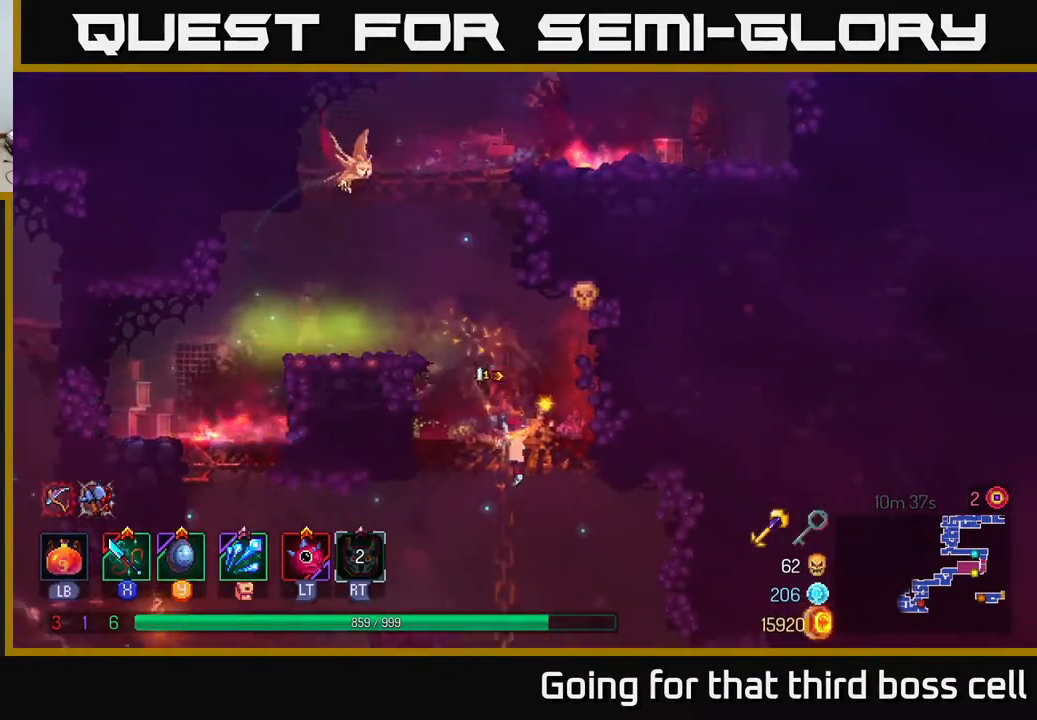
{"buttons": [], "left_stick": "left", "right_stick": "center", "events": [[33, "left_stick", "down"], [67, "A", "down"], [117, "A", "up"], [183, "A", "down"], [267, "A", "up"], [317, "left_stick", "left"], [333, "B", "down"], [417, "B", "up"]]}
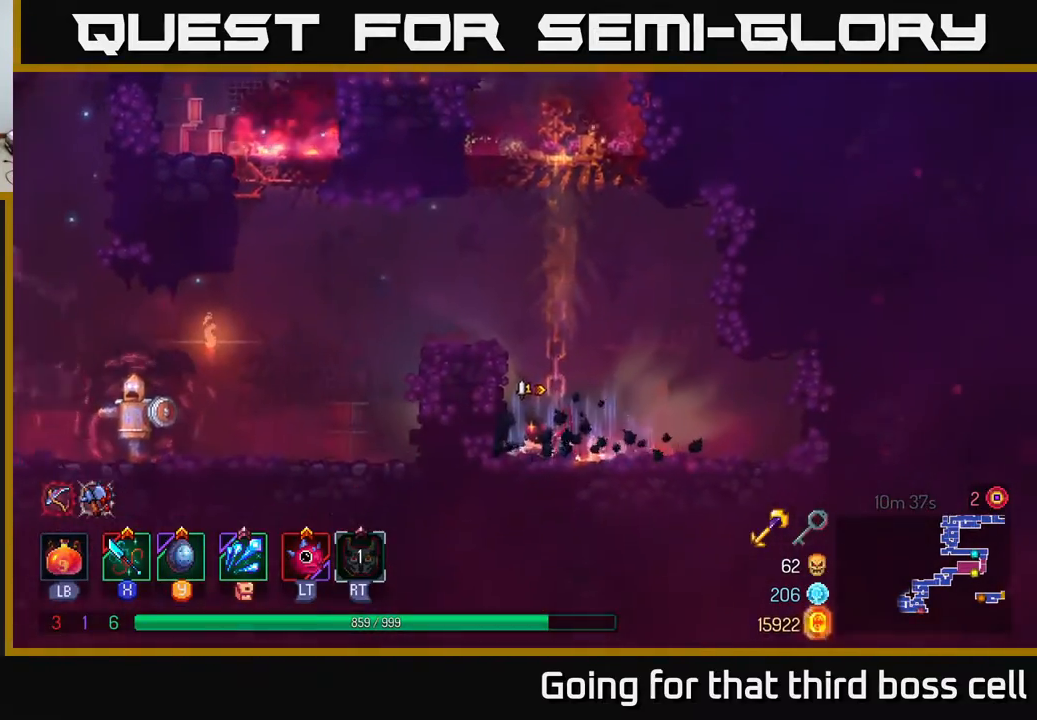
{"buttons": ["A"], "left_stick": "left", "right_stick": "center", "events": [[400, "A", "down"]]}
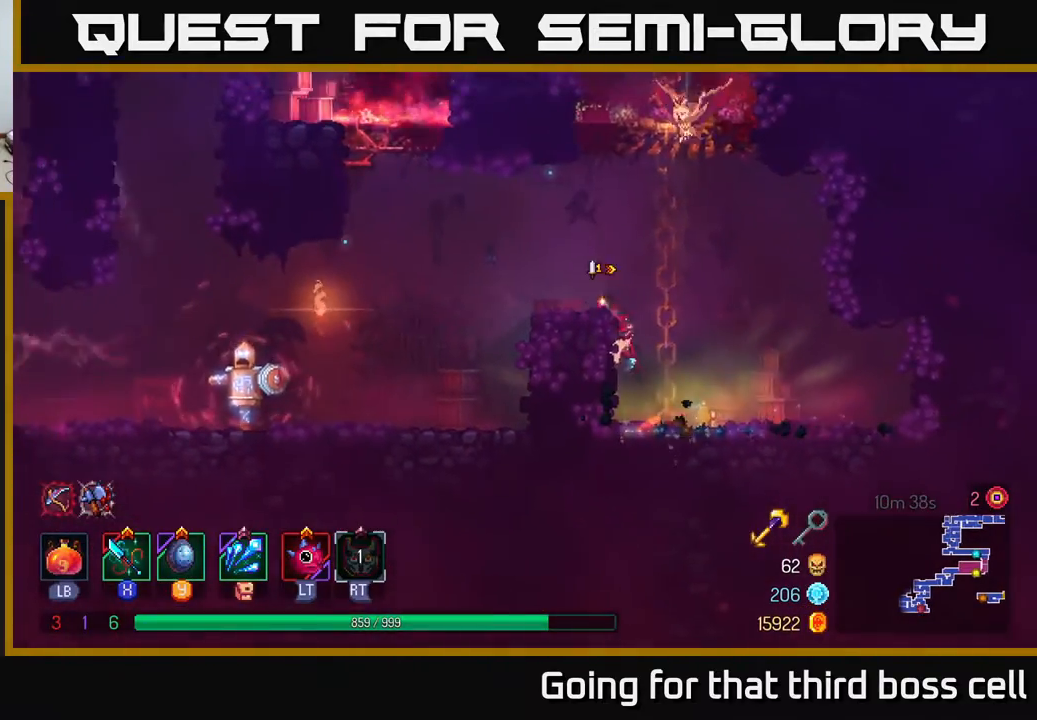
{"buttons": [], "left_stick": "left", "right_stick": "center", "events": [[50, "A", "up"], [300, "B", "down"], [433, "B", "up"]]}
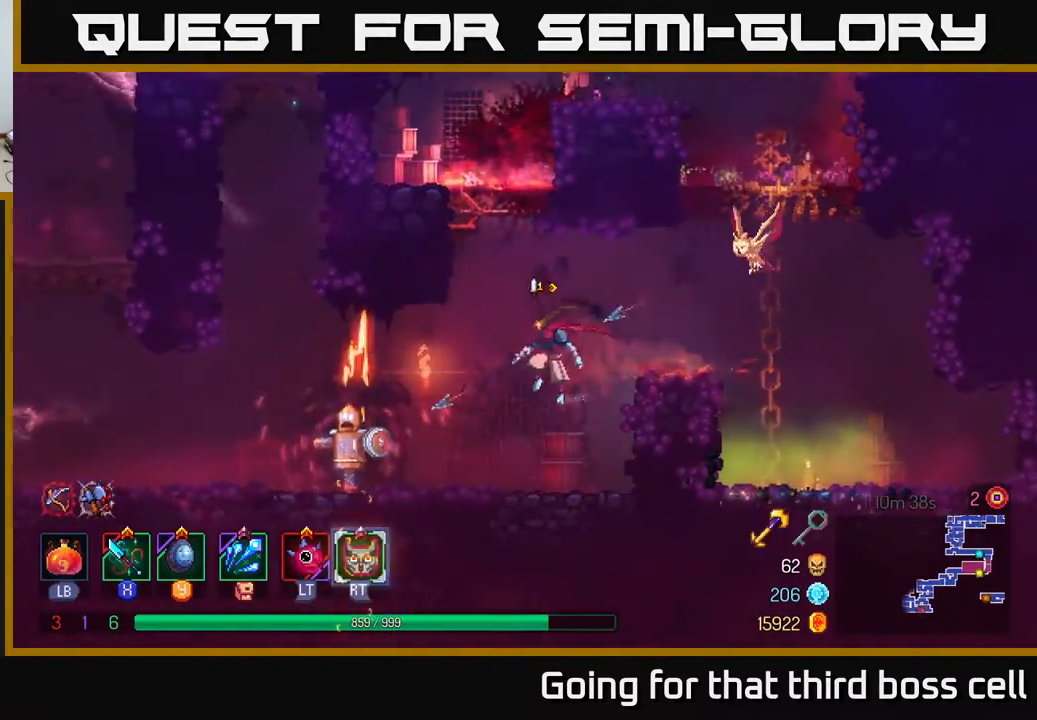
{"buttons": [], "left_stick": "left", "right_stick": "center", "events": [[117, "X", "down"], [183, "X", "up"], [267, "X", "down"], [350, "X", "up"], [433, "X", "down"], [483, "X", "up"]]}